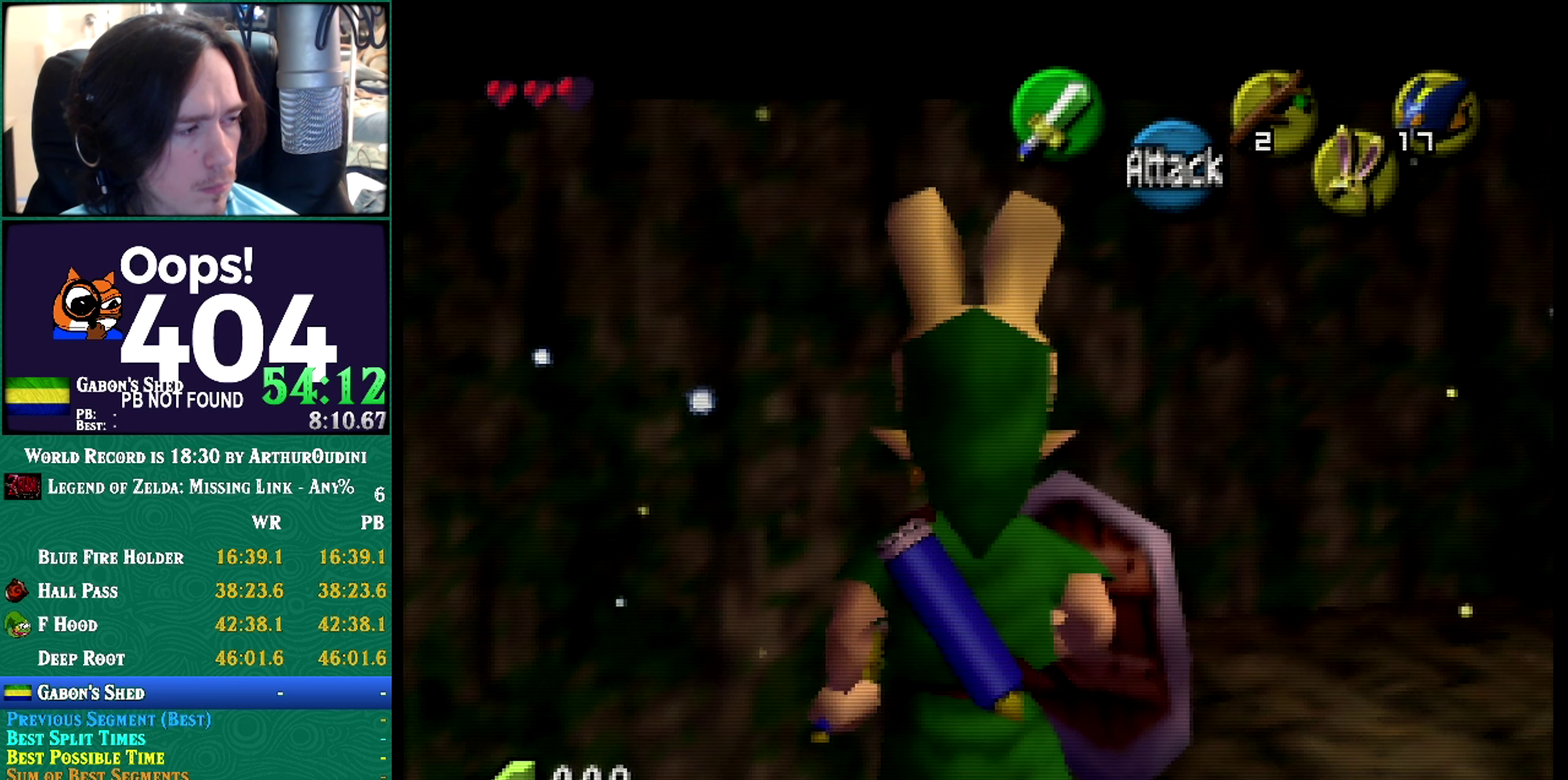
Gameplay with a controller (Nintendo layout); each line is a JSON object with the inputs held at the frame after it. "events" lists button and stick changes between this image and that frame as [ms after this image, input, new state], when the widget could be followed in between. Not read: L3 R3 START.
{"buttons": ["Z"], "left_stick": "center", "events": []}
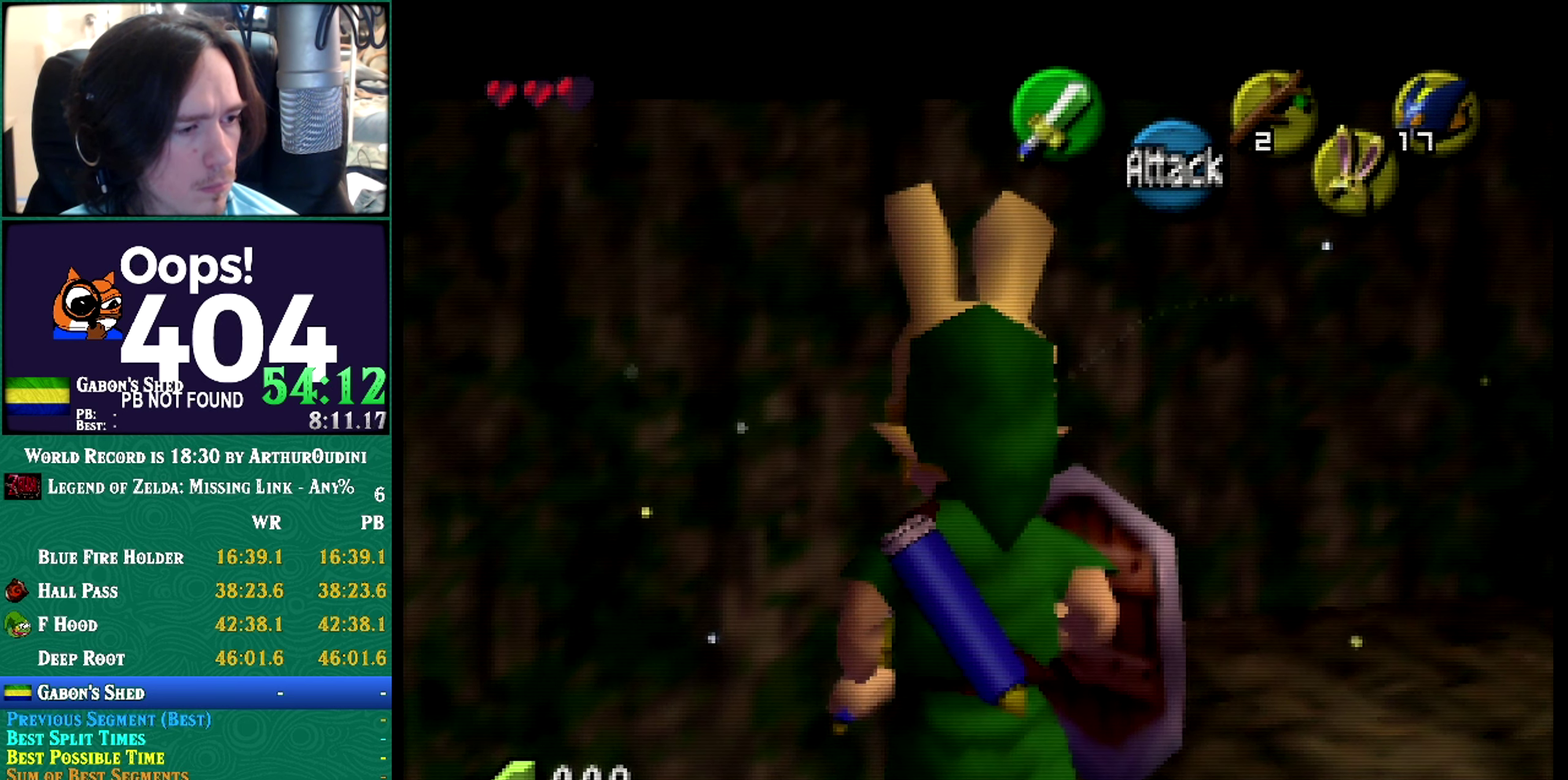
{"buttons": ["Z"], "left_stick": "center", "events": [[16, "Z", "up"], [66, "Z", "down"]]}
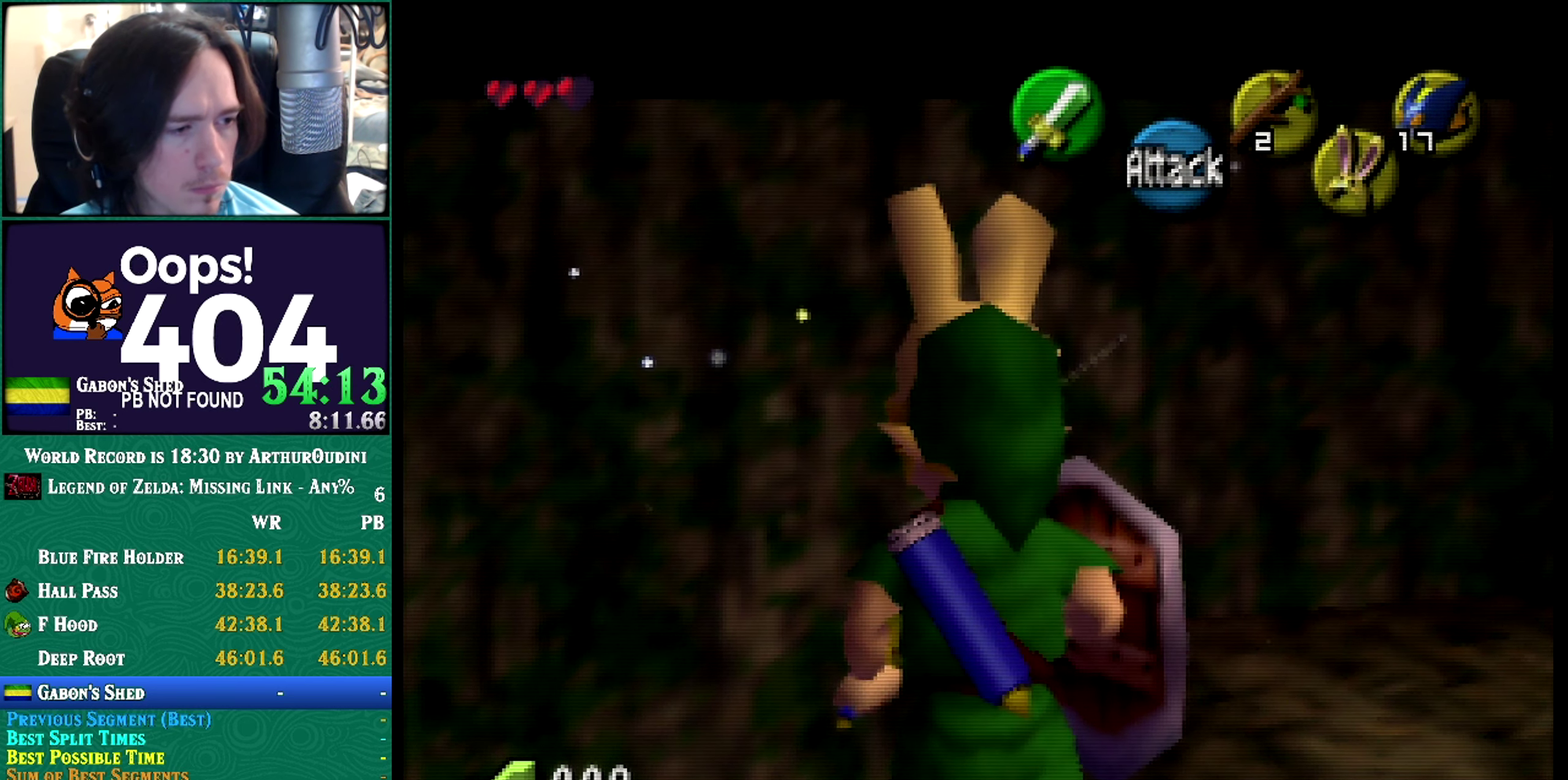
{"buttons": ["Z"], "left_stick": "center", "events": []}
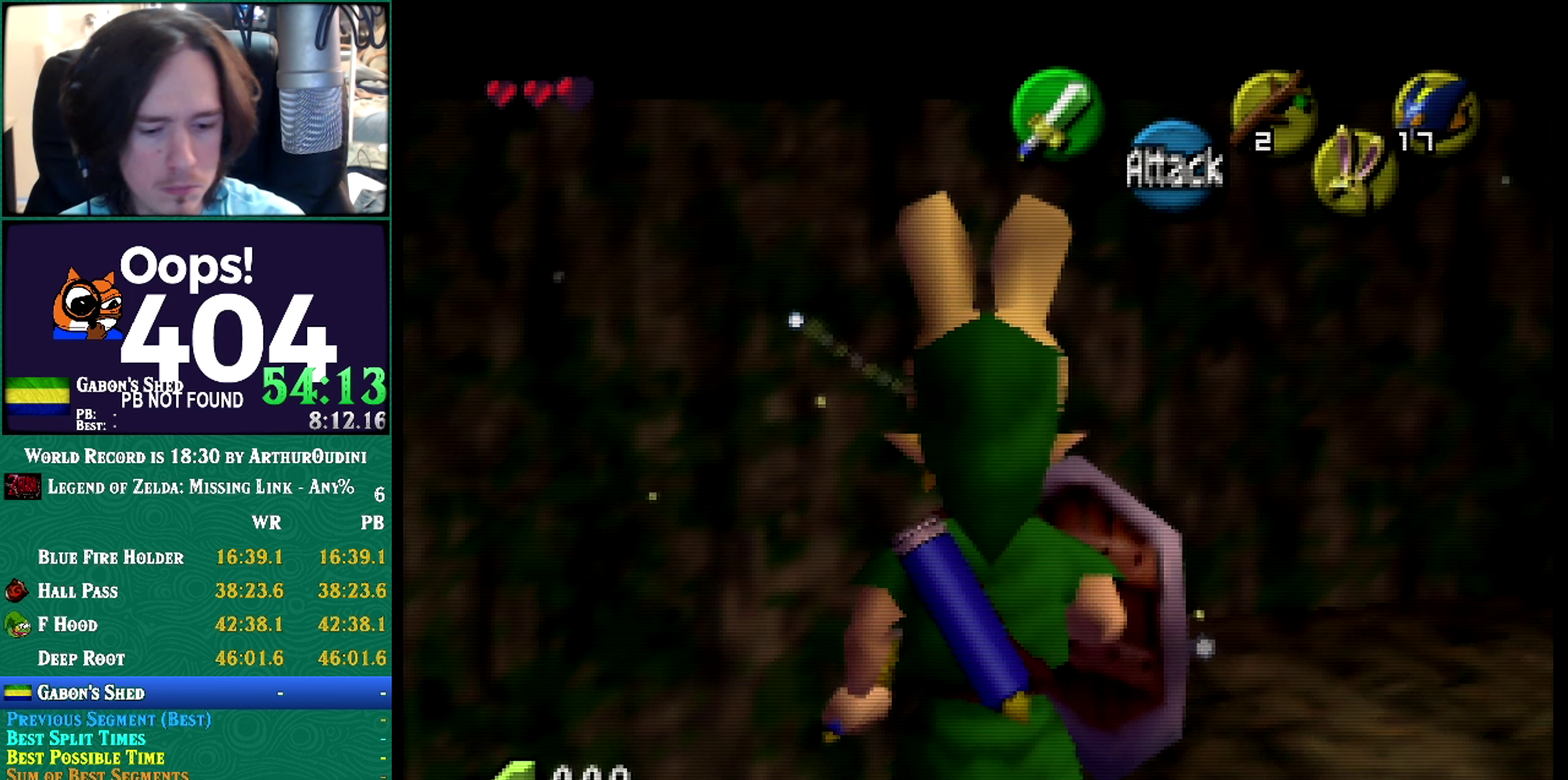
{"buttons": ["Z"], "left_stick": "center", "events": []}
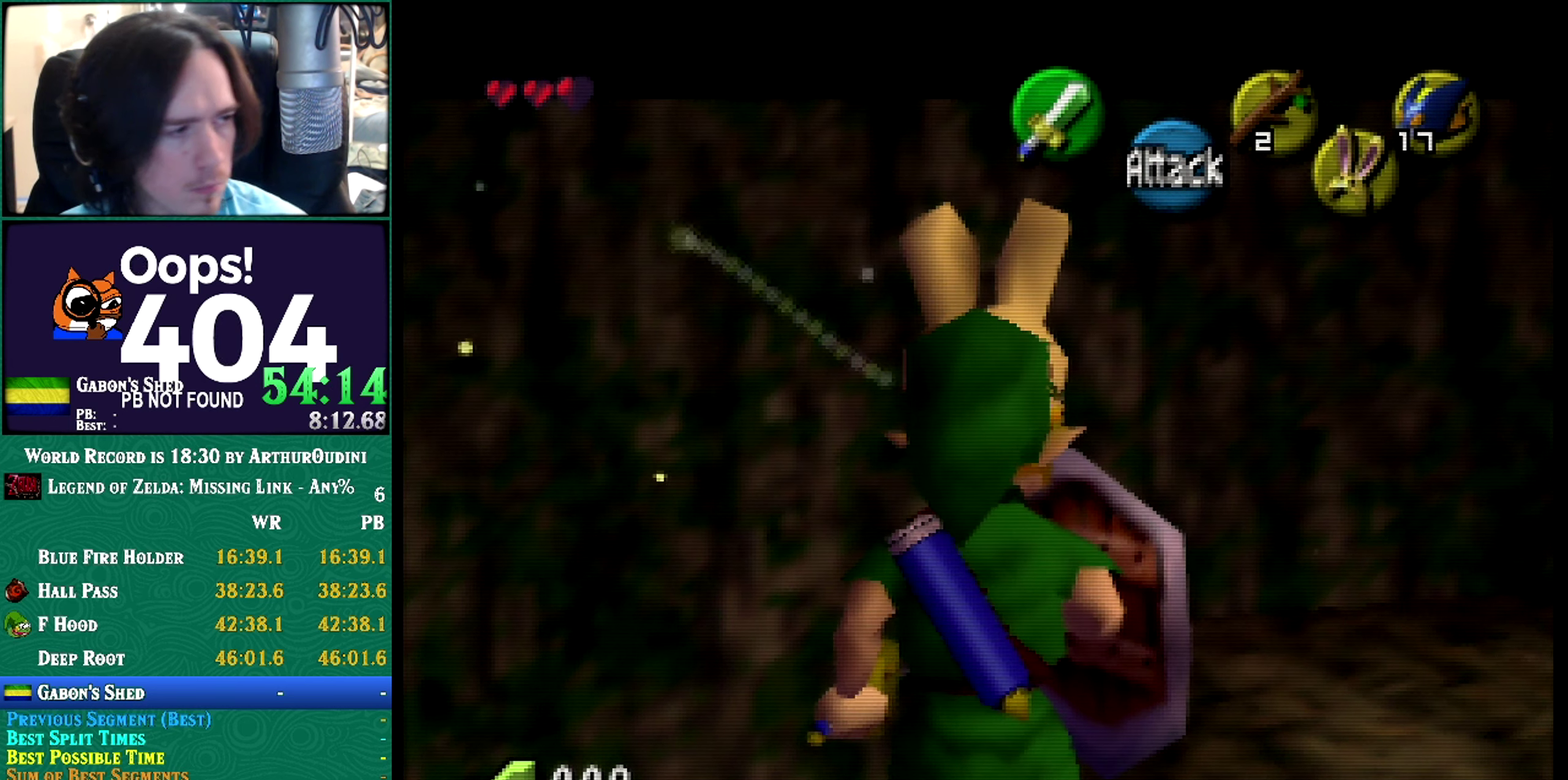
{"buttons": ["Z"], "left_stick": "center", "events": []}
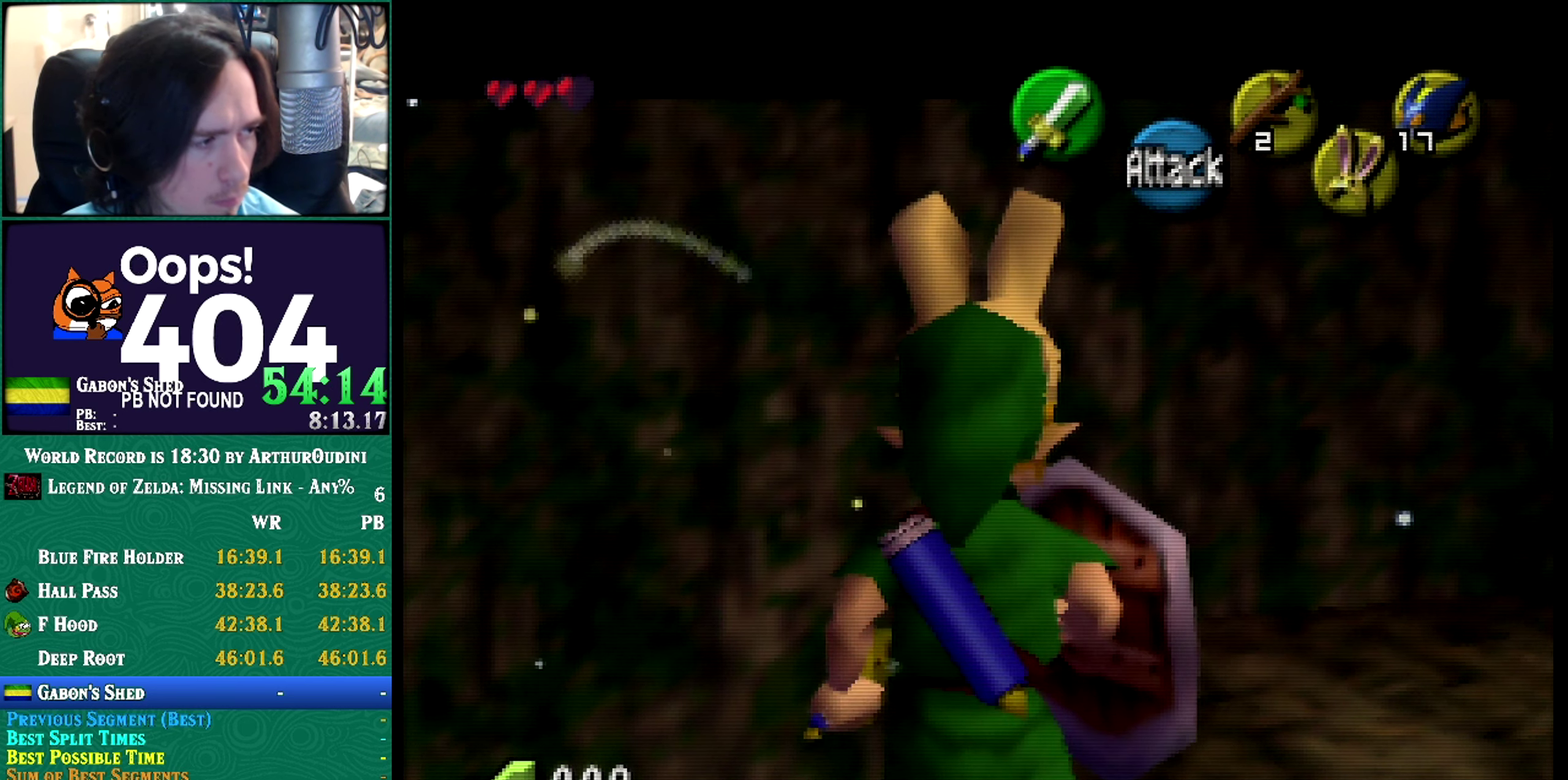
{"buttons": ["Z"], "left_stick": "center", "events": []}
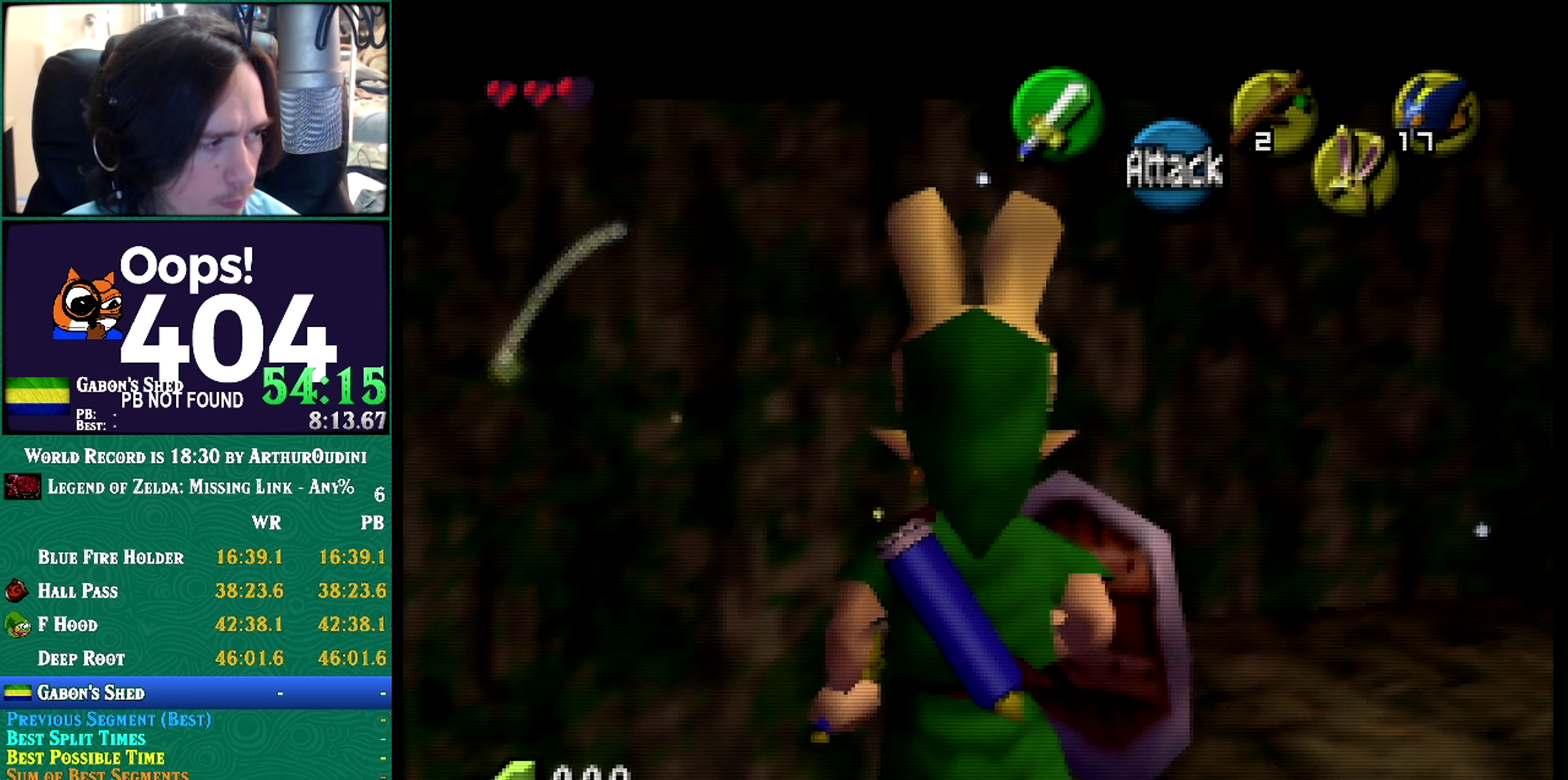
{"buttons": ["Z"], "left_stick": "center", "events": []}
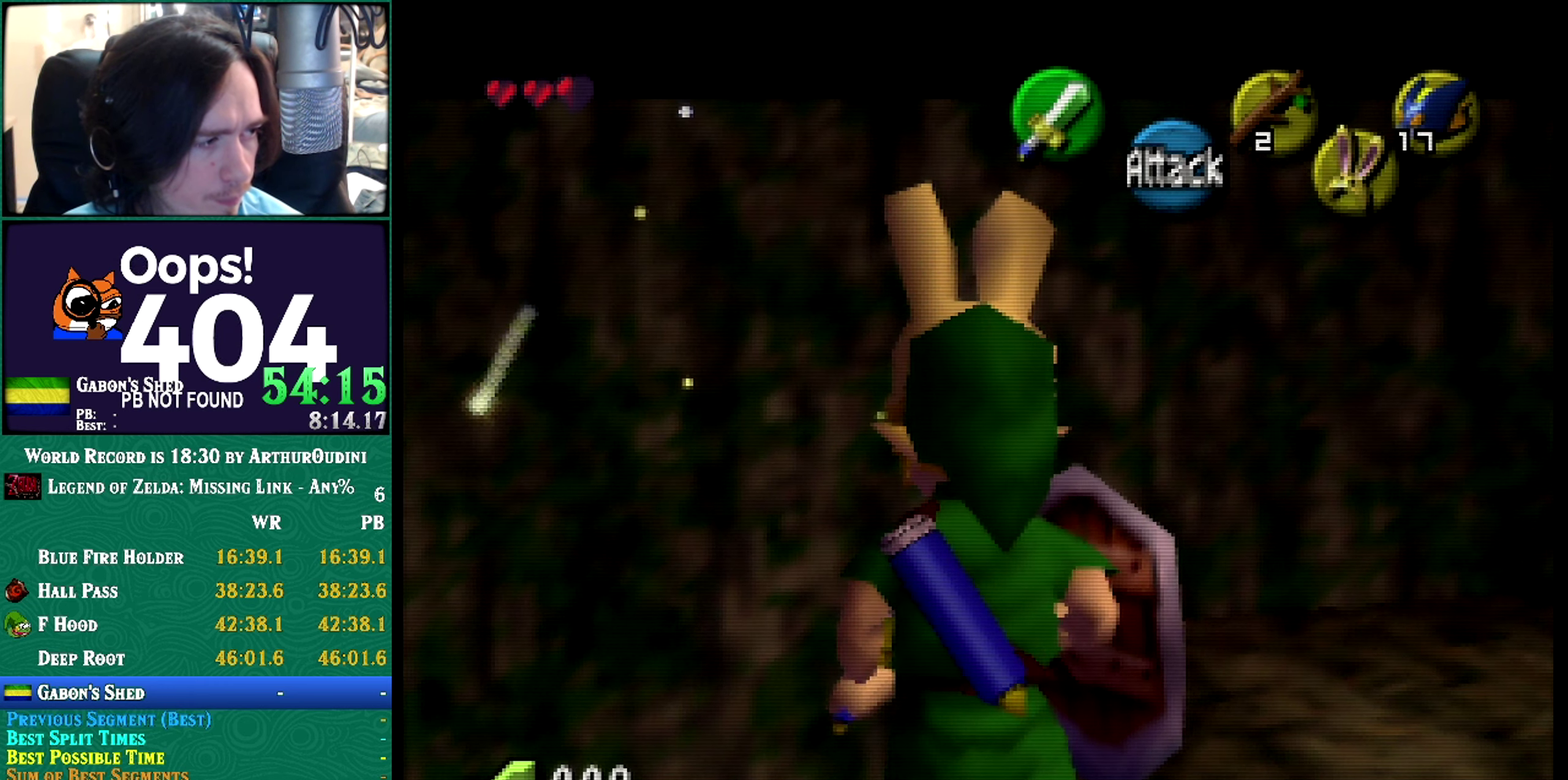
{"buttons": ["Z"], "left_stick": "center", "events": []}